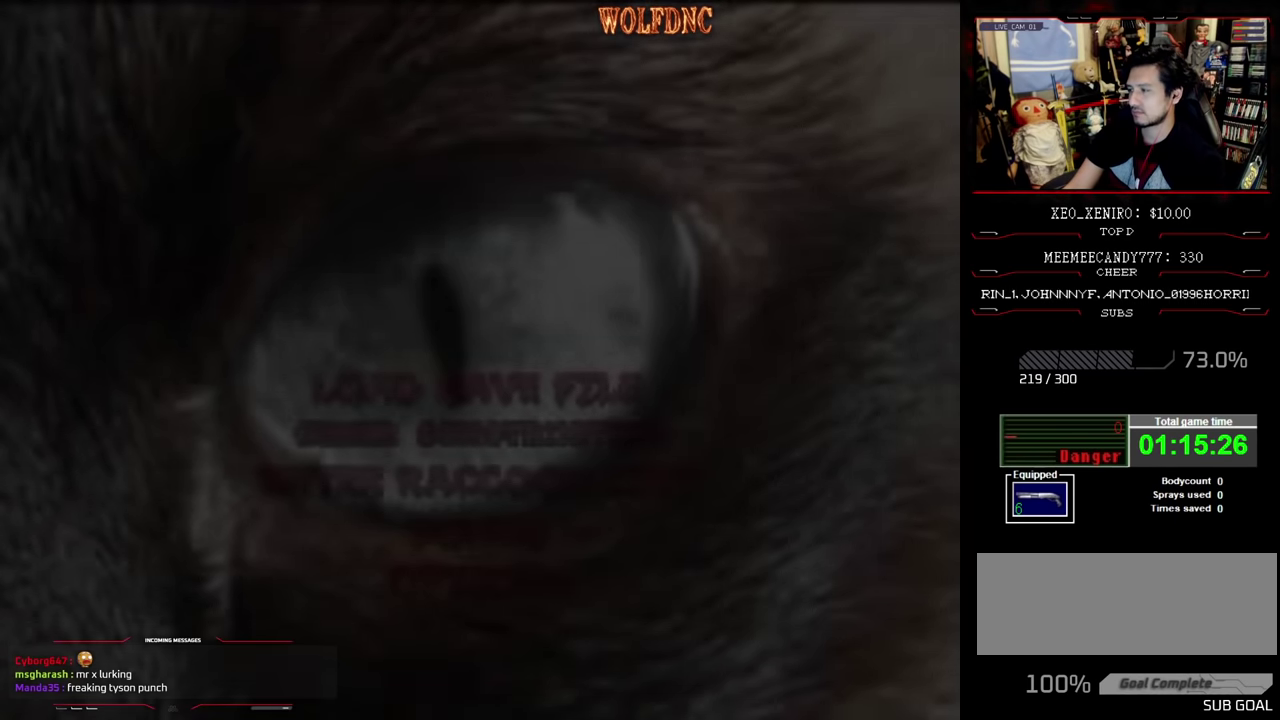
Gameplay with a controller (PlayStation layout); each line is a JSON object with the inputs held at the frame after it. "events" lists button and stick changes between this image and that frame as [ms after this image, input, new state], when the widget could be followed in between. Not read: L3 R3.
{"buttons": ["CROSS"], "events": [[483, "CROSS", "down"]]}
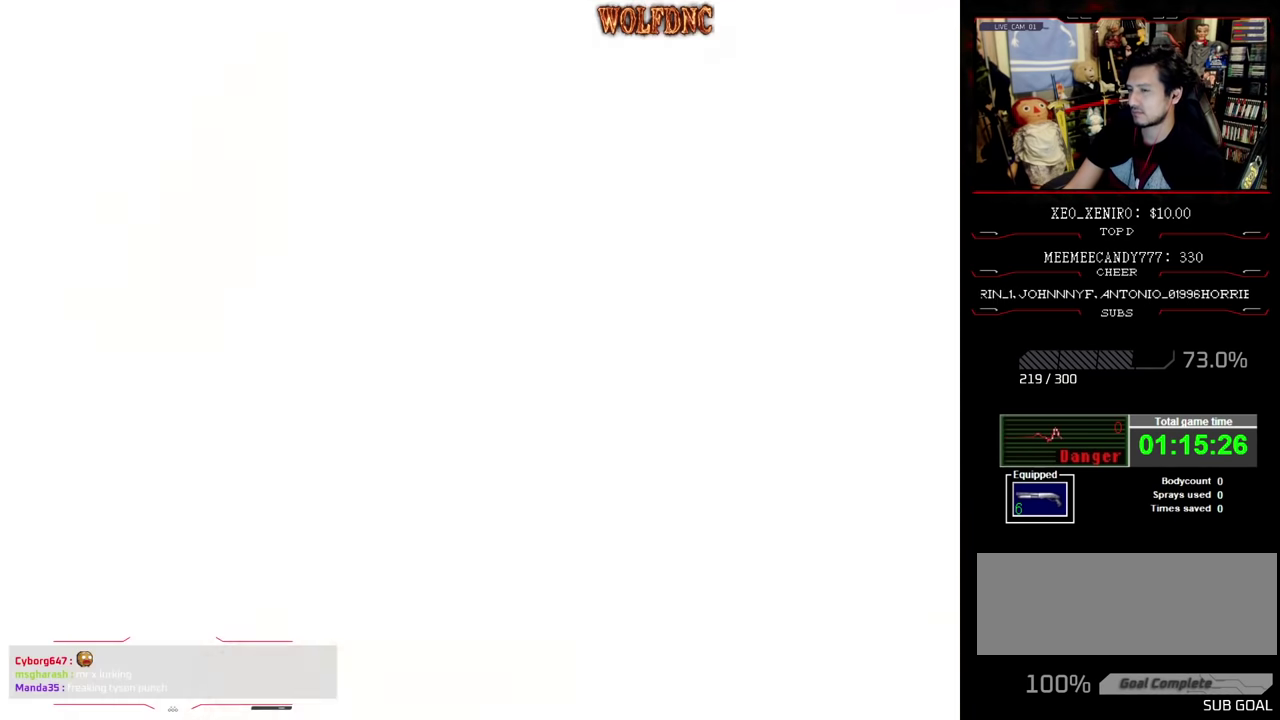
{"buttons": ["CROSS"], "events": [[183, "CROSS", "up"], [283, "CROSS", "down"], [367, "CROSS", "up"], [417, "CROSS", "down"]]}
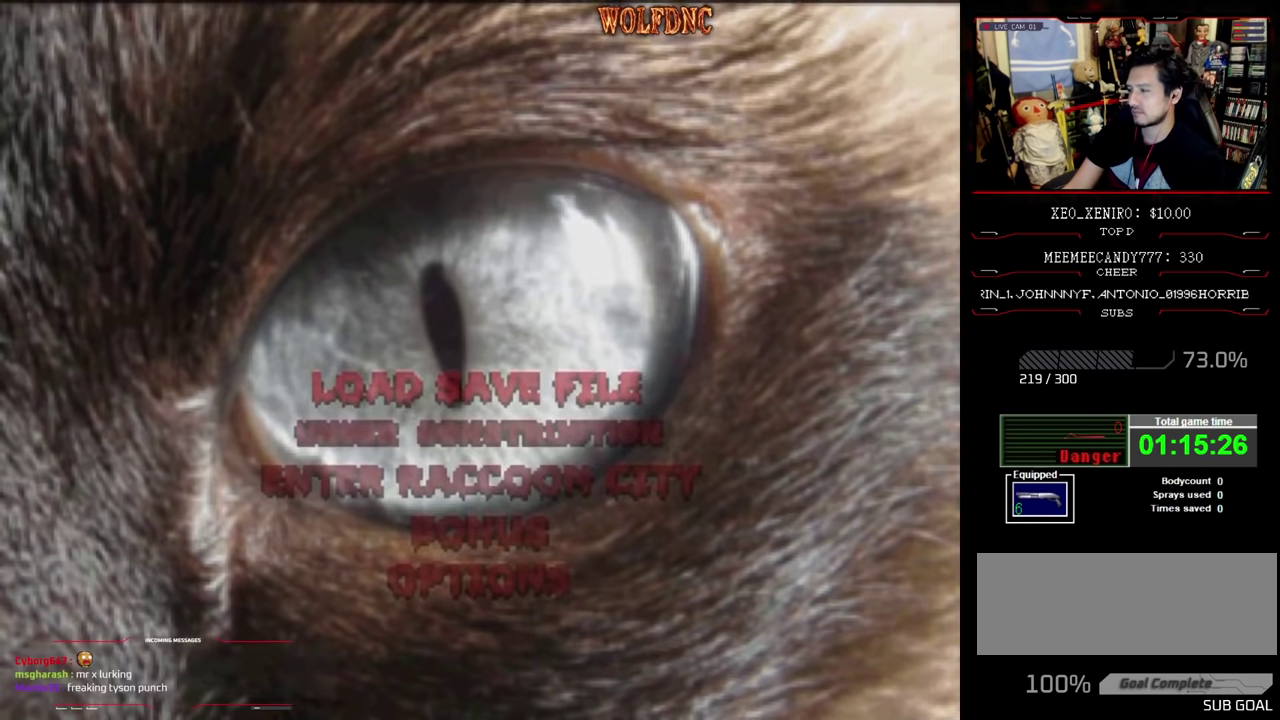
{"buttons": [], "events": [[150, "CROSS", "up"], [200, "CROSS", "down"], [433, "CROSS", "up"]]}
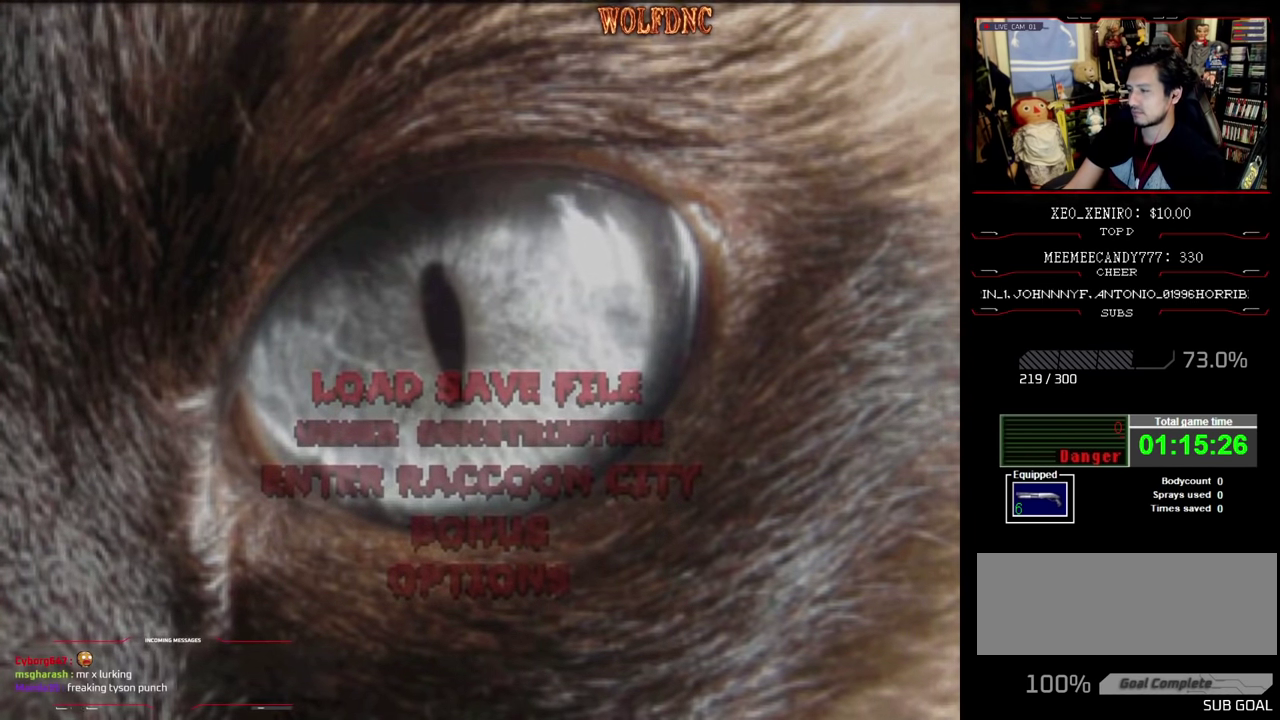
{"buttons": [], "events": [[117, "CROSS", "down"], [217, "CROSS", "up"], [450, "CROSS", "down"], [500, "CROSS", "up"]]}
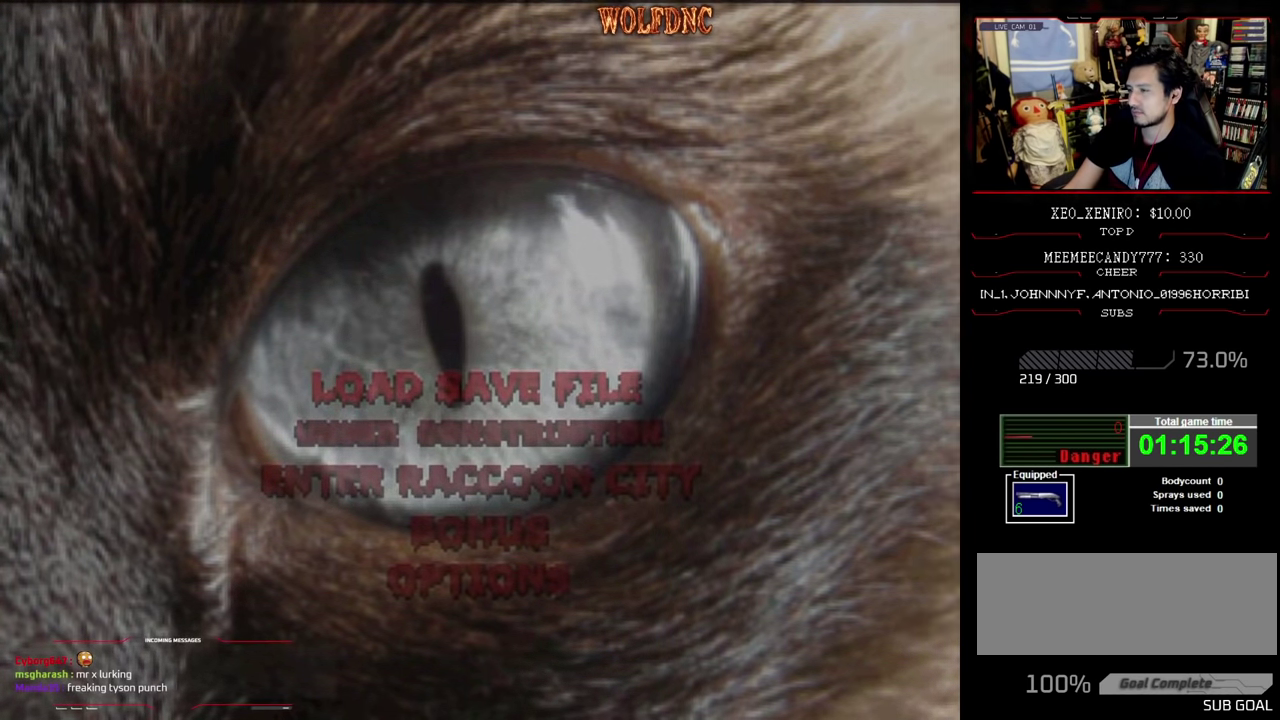
{"buttons": ["CROSS"], "events": [[133, "CROSS", "down"], [283, "CROSS", "up"], [333, "CROSS", "down"], [417, "CROSS", "up"], [467, "CROSS", "down"]]}
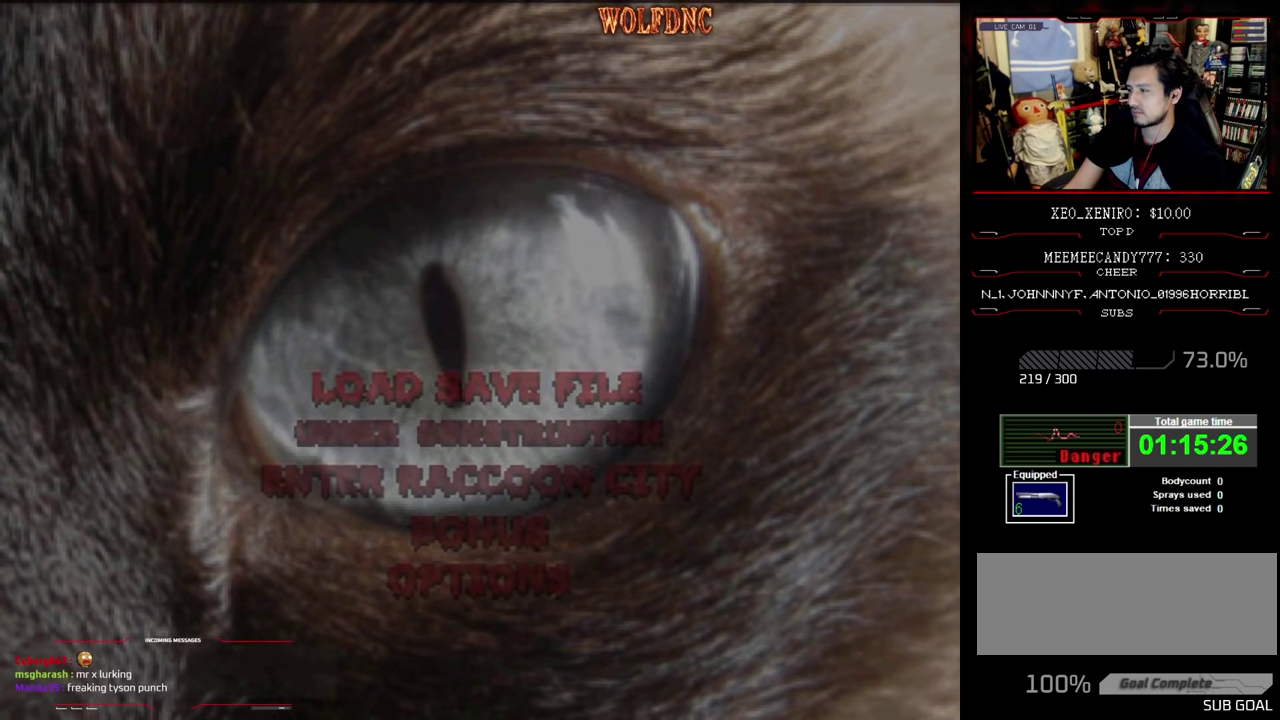
{"buttons": [], "events": [[200, "CROSS", "up"], [250, "CROSS", "down"], [333, "CROSS", "up"], [383, "CROSS", "down"], [467, "CROSS", "up"]]}
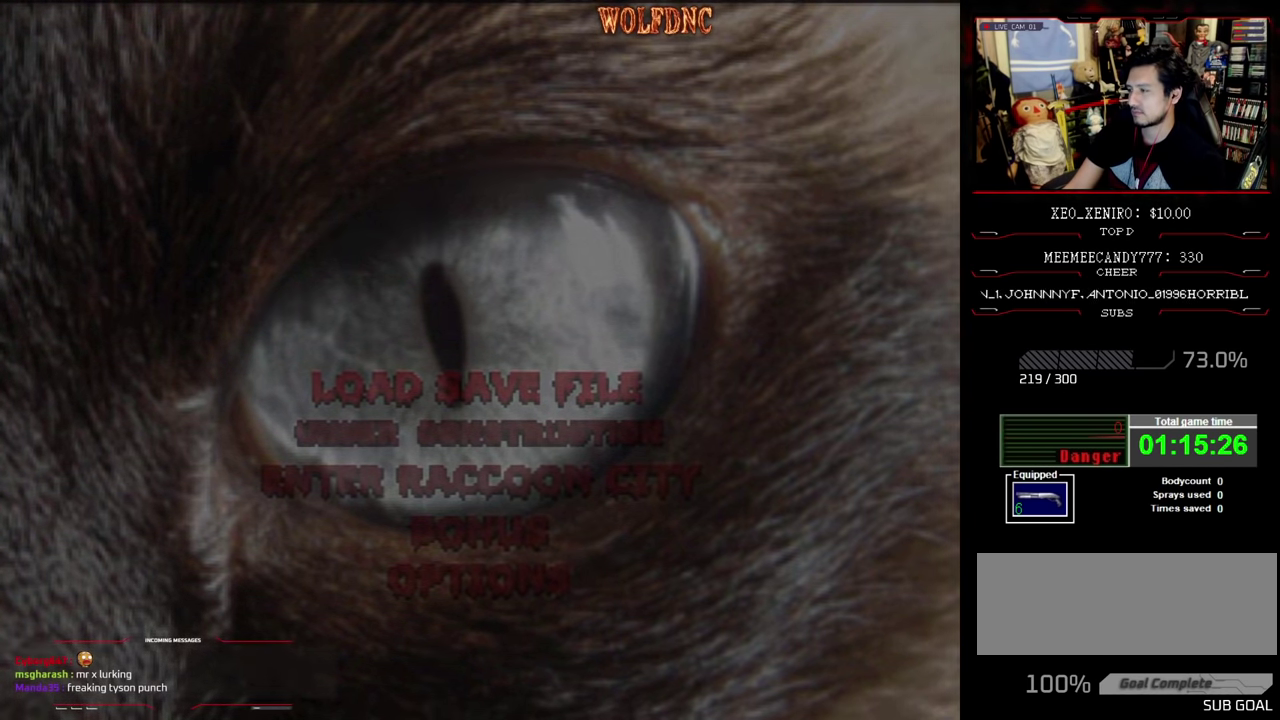
{"buttons": ["CROSS"], "events": [[33, "CROSS", "down"], [267, "CROSS", "up"], [317, "CROSS", "down"], [400, "CROSS", "up"], [500, "CROSS", "down"]]}
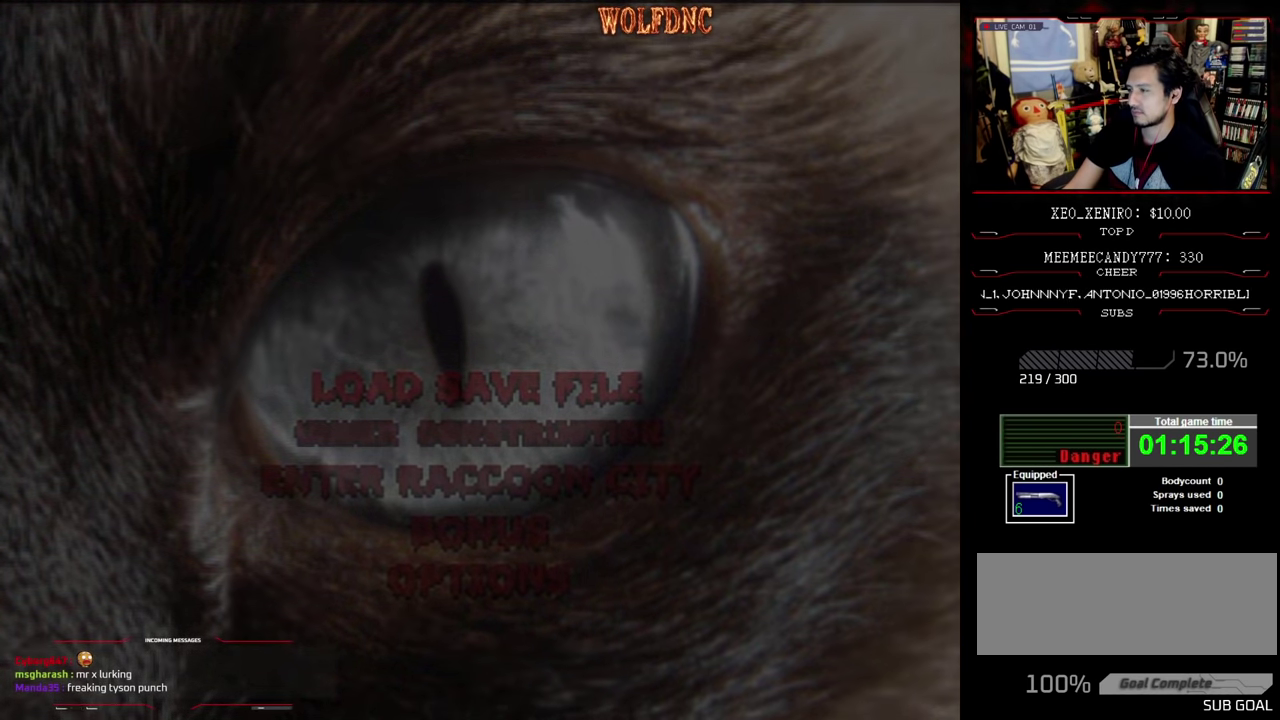
{"buttons": [], "events": [[83, "CROSS", "up"], [183, "CROSS", "down"], [233, "CROSS", "up"]]}
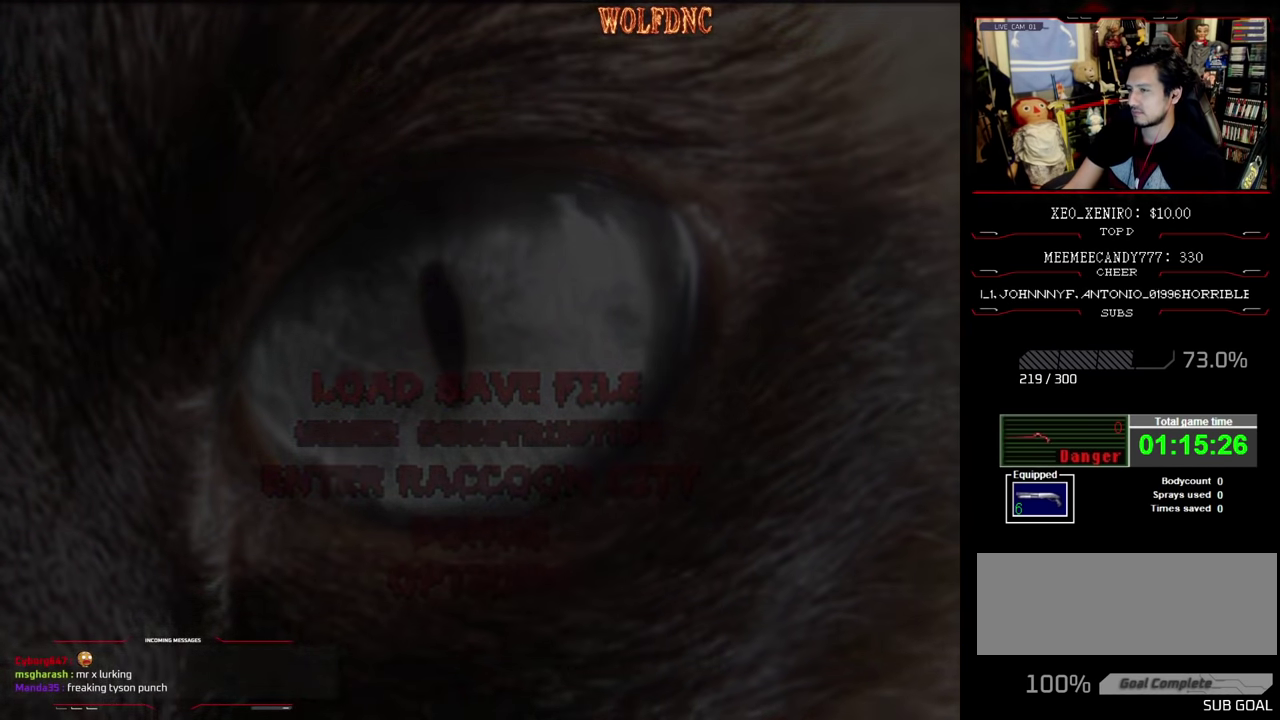
{"buttons": [], "events": [[17, "CROSS", "down"], [100, "CROSS", "up"], [200, "CROSS", "down"], [483, "CROSS", "up"]]}
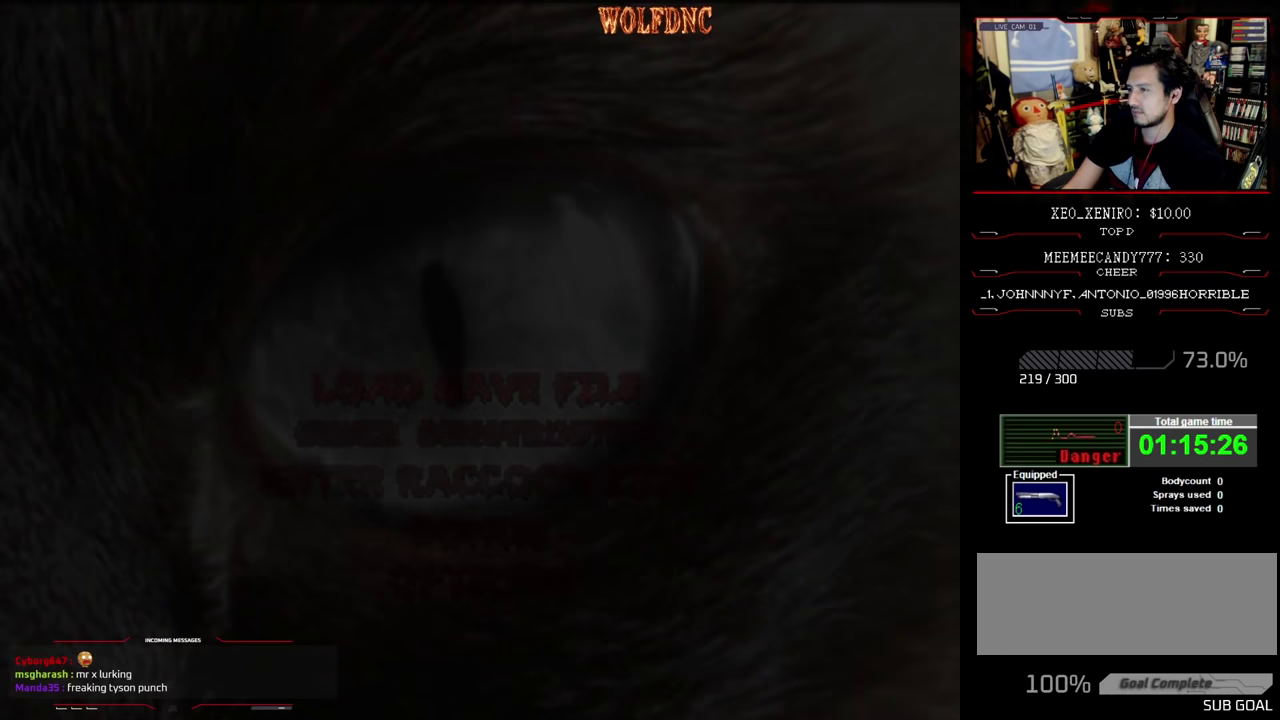
{"buttons": [], "events": []}
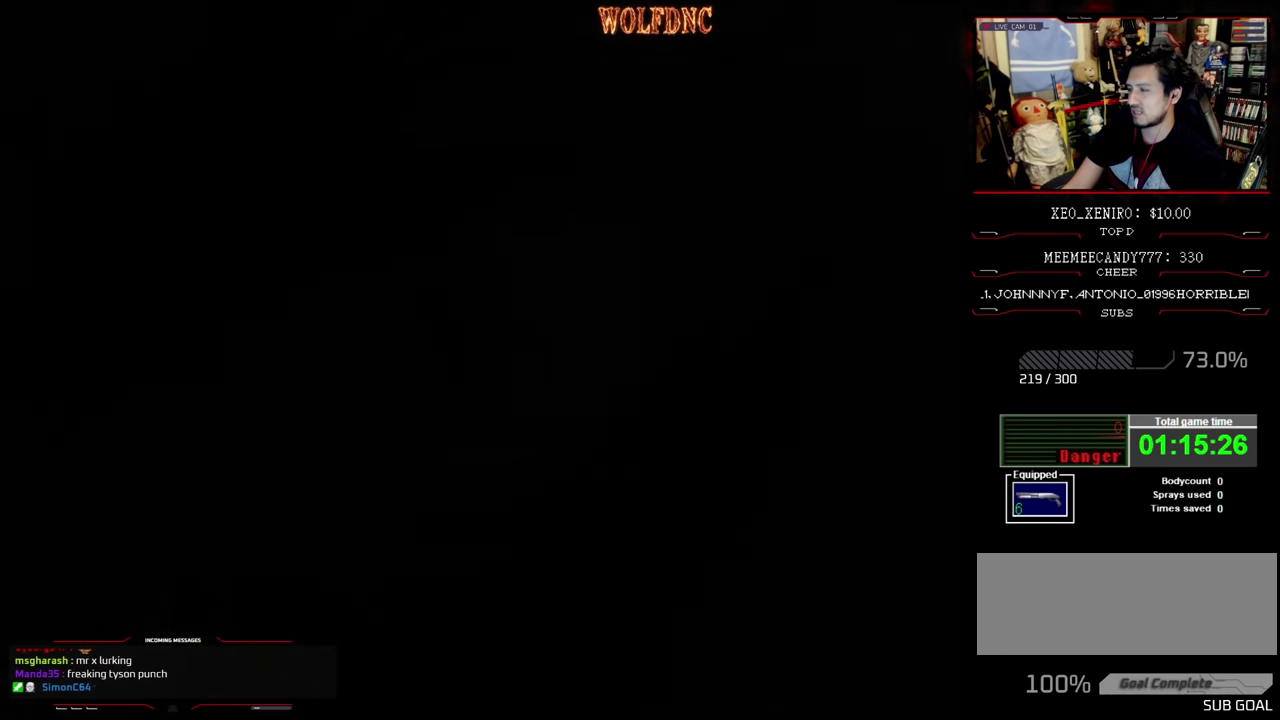
{"buttons": [], "events": []}
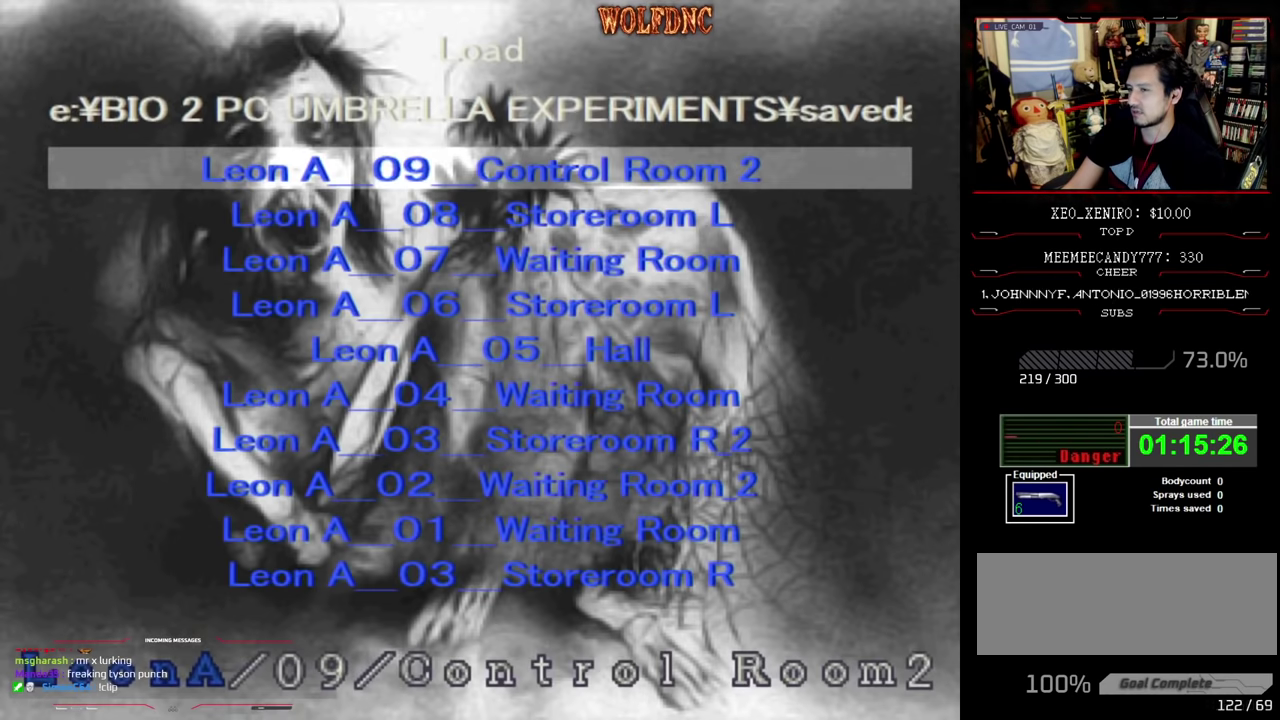
{"buttons": [], "events": [[17, "CROSS", "down"], [150, "CROSS", "up"], [200, "CROSS", "down"], [433, "CROSS", "up"]]}
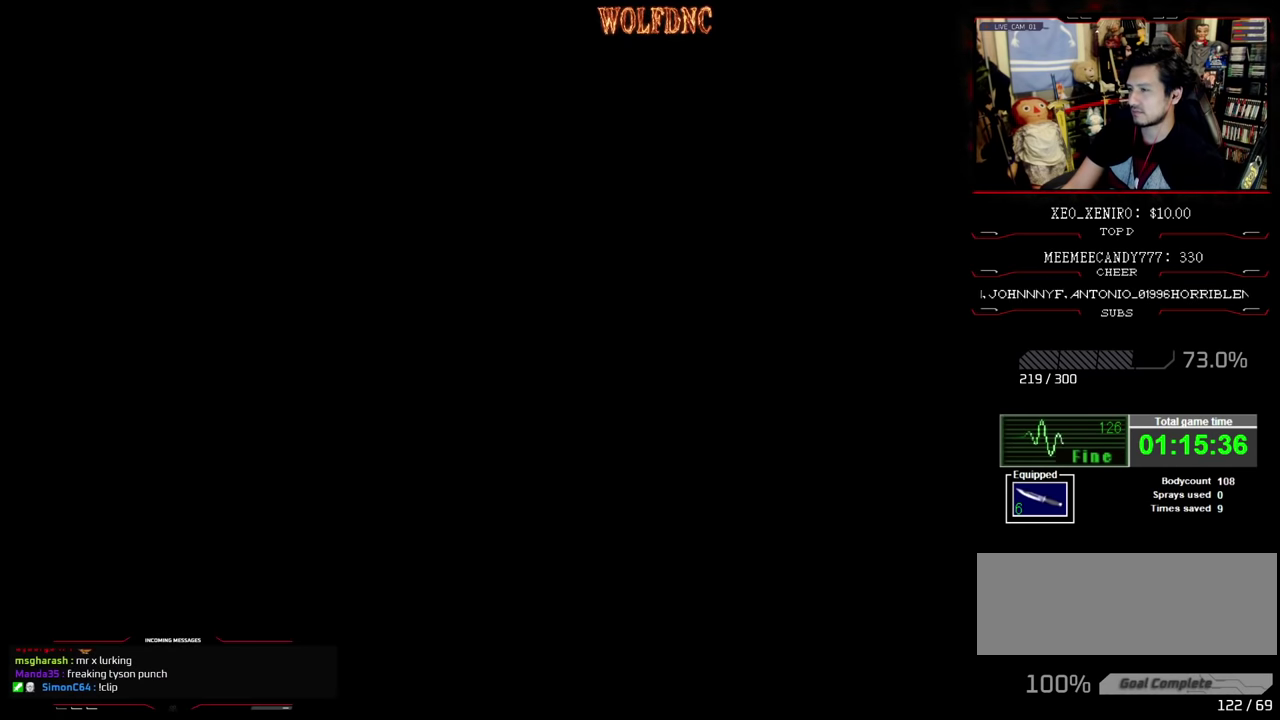
{"buttons": [], "events": []}
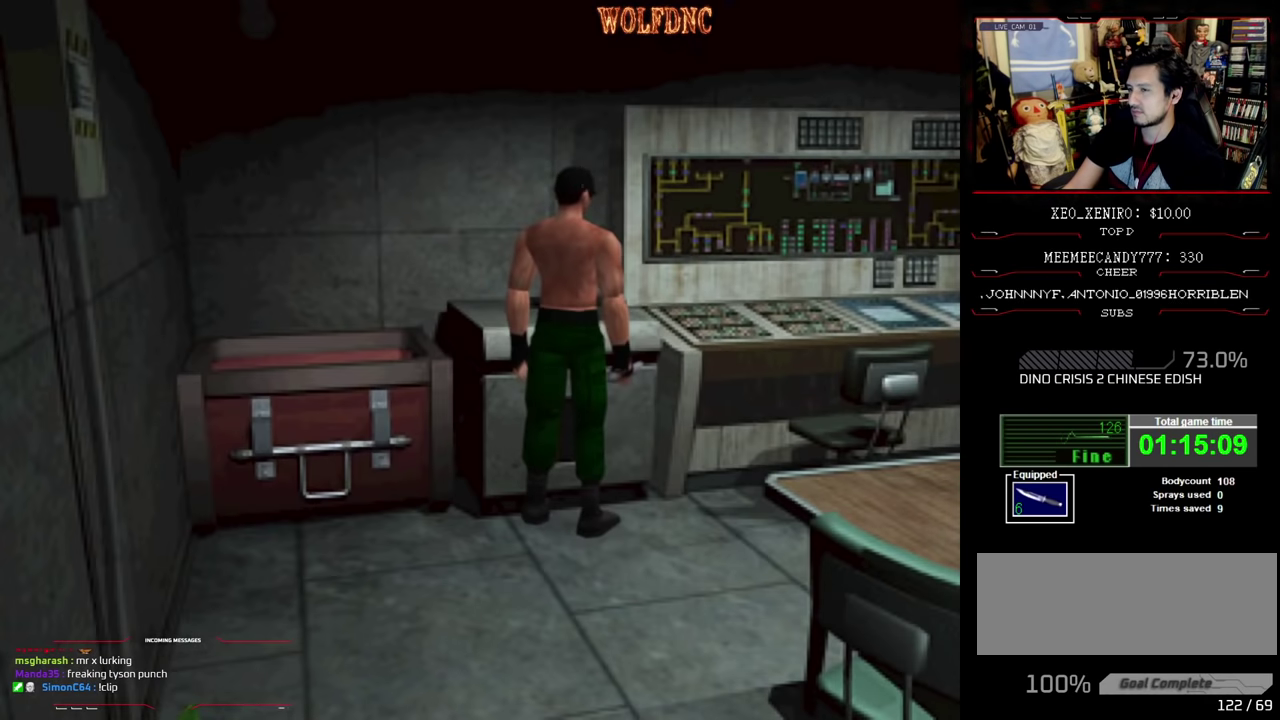
{"buttons": ["DPAD_RIGHT"], "events": [[183, "DPAD_RIGHT", "down"]]}
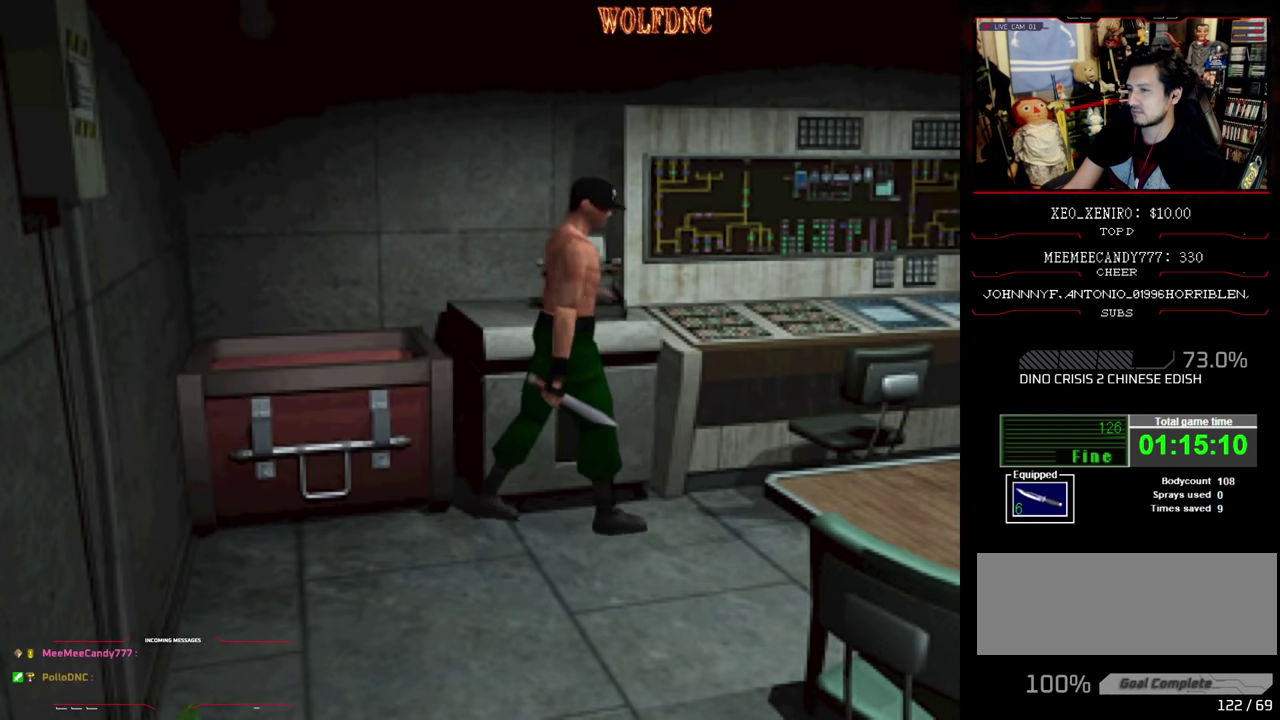
{"buttons": ["DPAD_RIGHT"], "events": []}
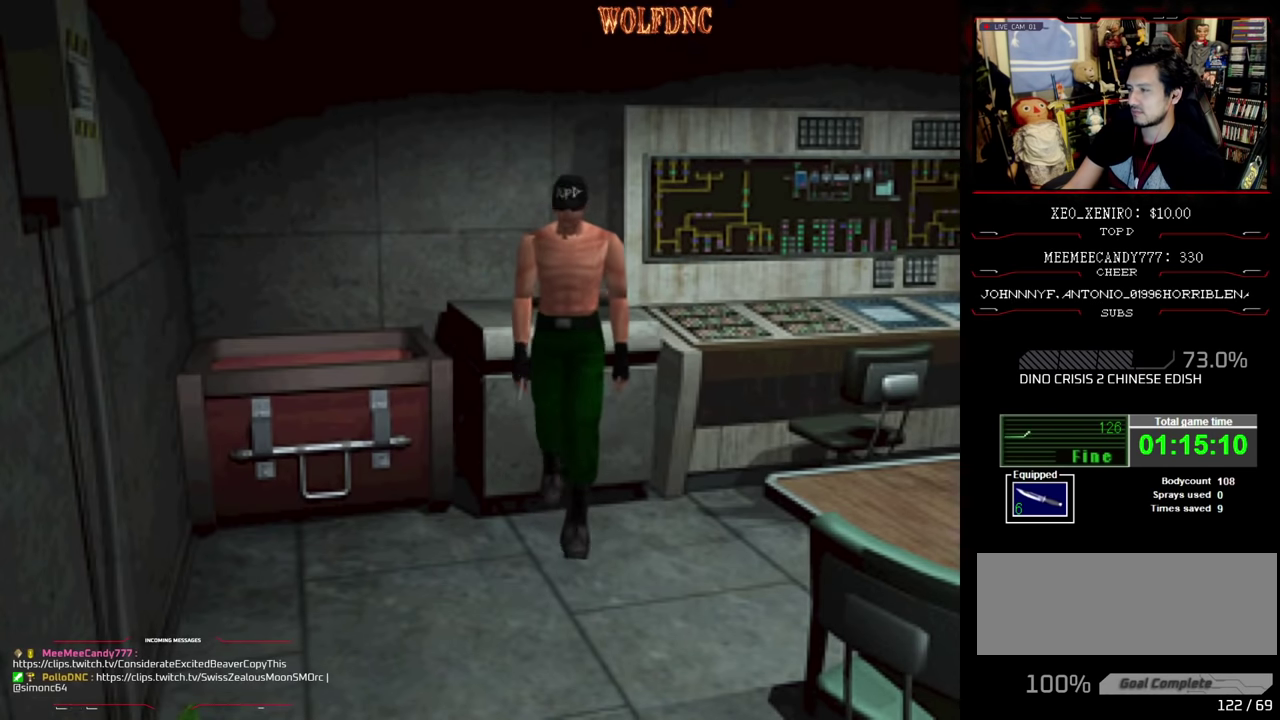
{"buttons": ["CROSS", "SQUARE", "DPAD_UP", "DPAD_RIGHT"], "events": [[317, "DPAD_UP", "down"], [317, "SQUARE", "down"], [500, "CROSS", "down"]]}
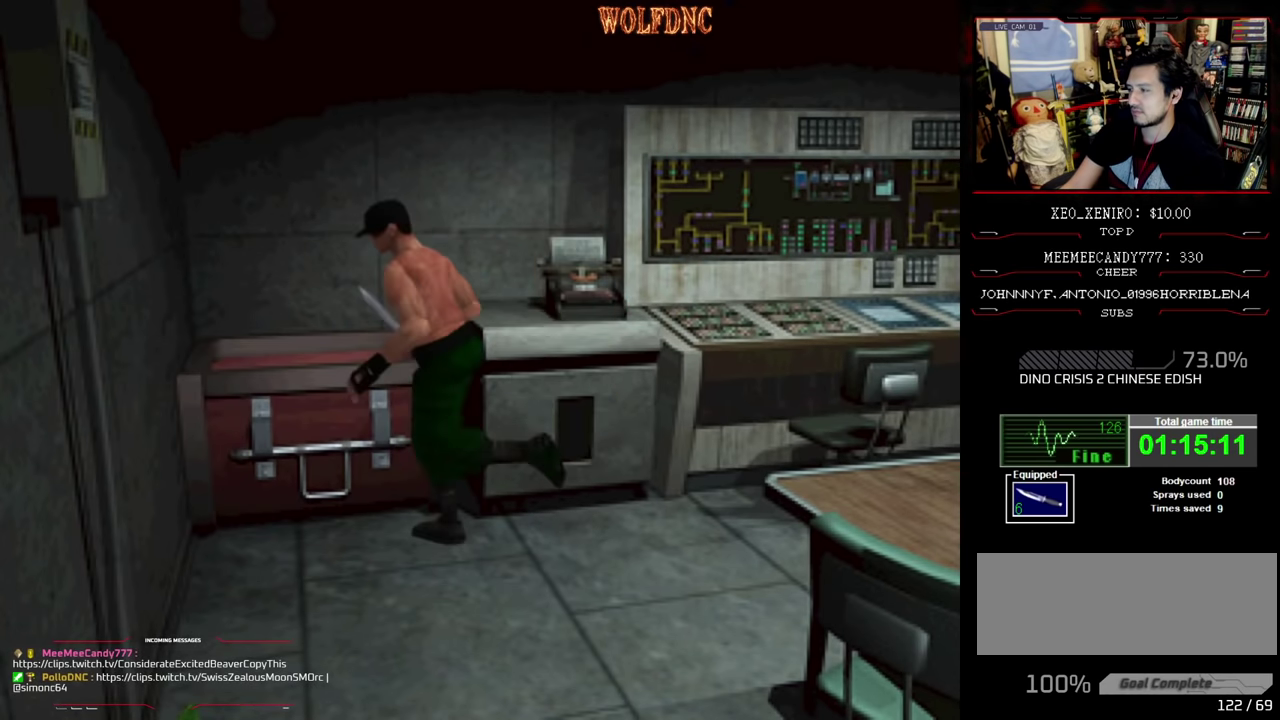
{"buttons": [], "events": [[50, "CROSS", "up"], [83, "SQUARE", "up"], [133, "CROSS", "down"], [233, "DPAD_RIGHT", "up"], [283, "DPAD_UP", "up"], [317, "CROSS", "up"], [367, "CROSS", "down"], [467, "CROSS", "up"]]}
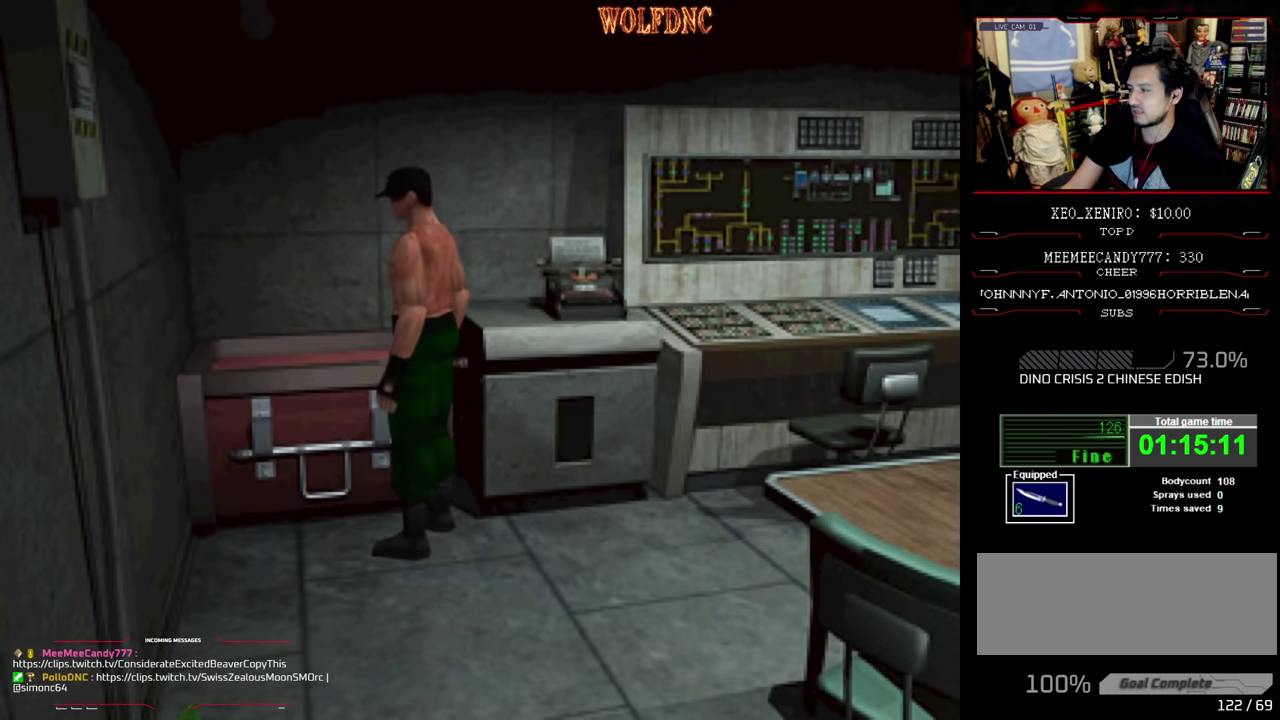
{"buttons": [], "events": [[17, "CROSS", "down"], [200, "CROSS", "up"], [250, "CROSS", "down"], [433, "CROSS", "up"]]}
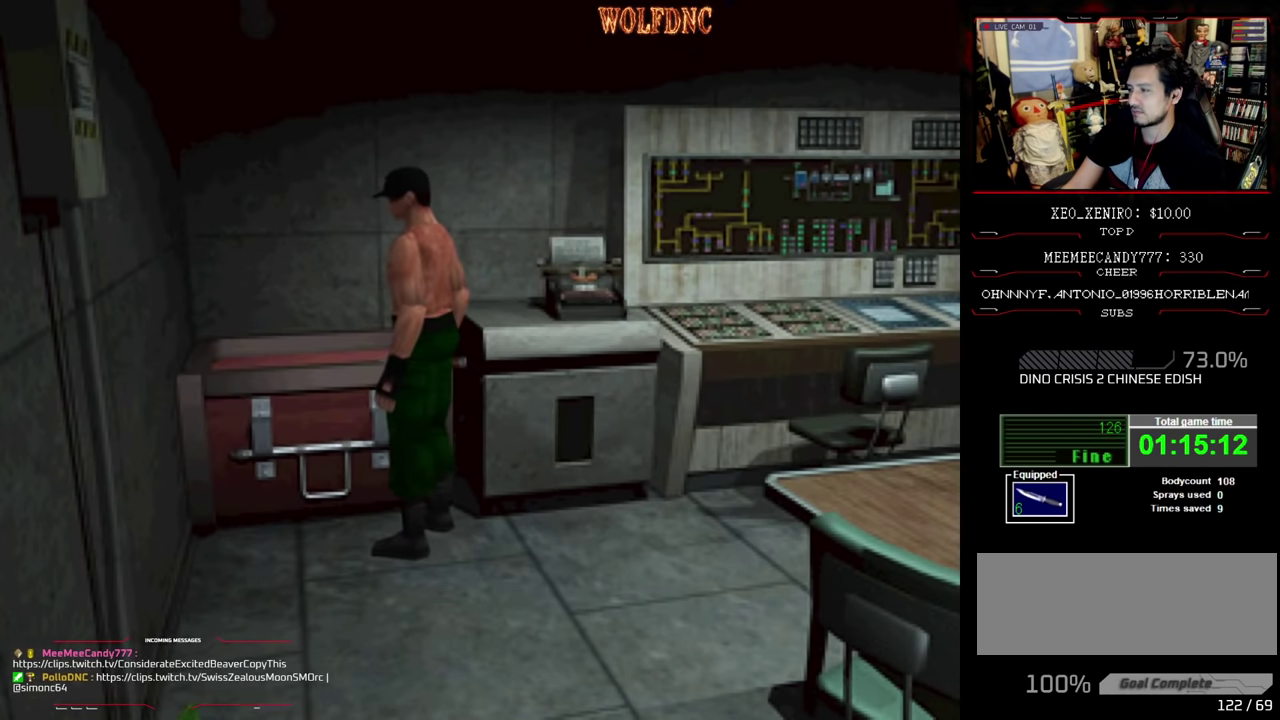
{"buttons": [], "events": [[67, "CROSS", "down"], [217, "CROSS", "up"], [267, "CROSS", "down"], [400, "CROSS", "up"], [450, "CROSS", "down"], [500, "CROSS", "up"]]}
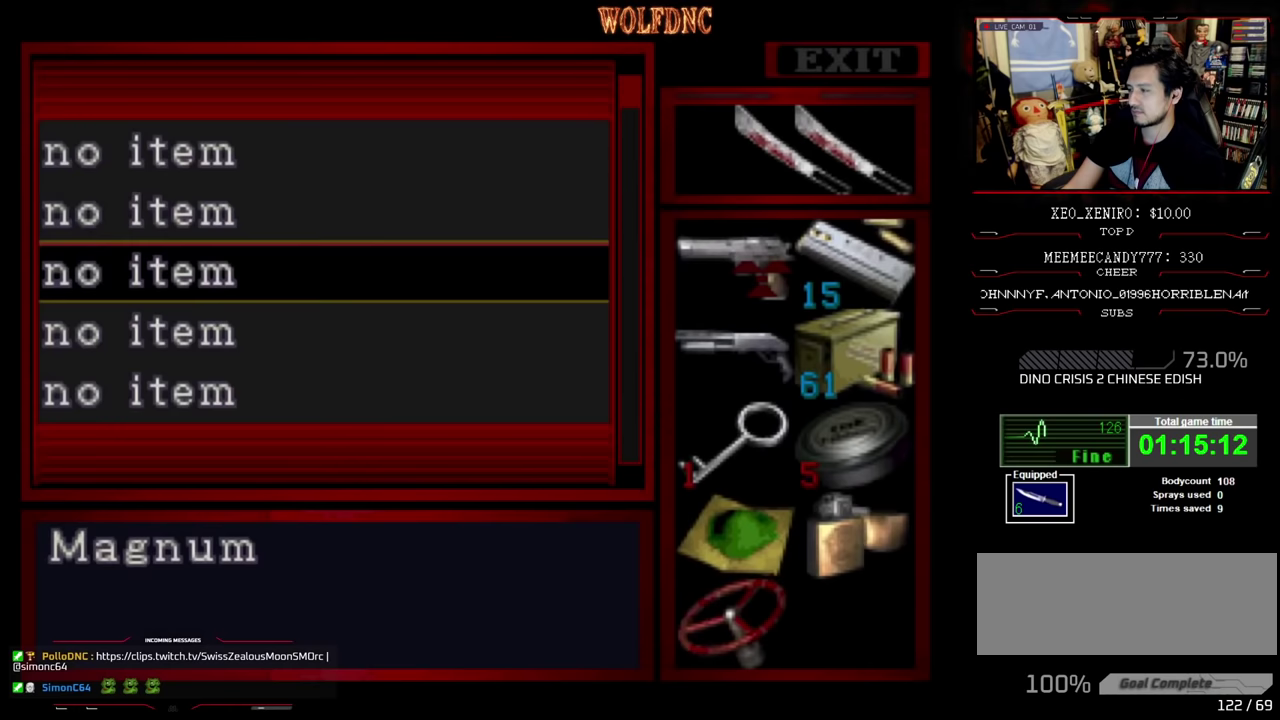
{"buttons": [], "events": [[233, "DPAD_DOWN", "down"], [283, "DPAD_RIGHT", "down"], [367, "DPAD_DOWN", "up"], [367, "DPAD_RIGHT", "up"]]}
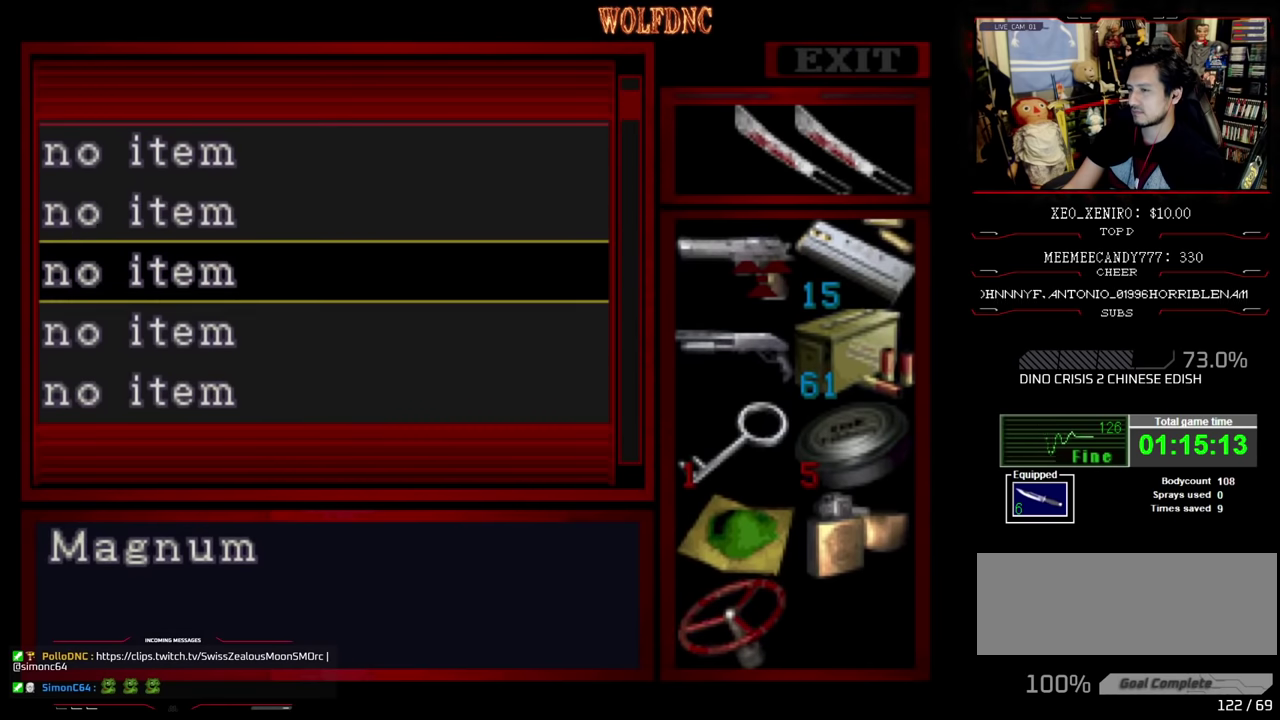
{"buttons": [], "events": [[50, "SQUARE", "down"], [200, "SQUARE", "up"]]}
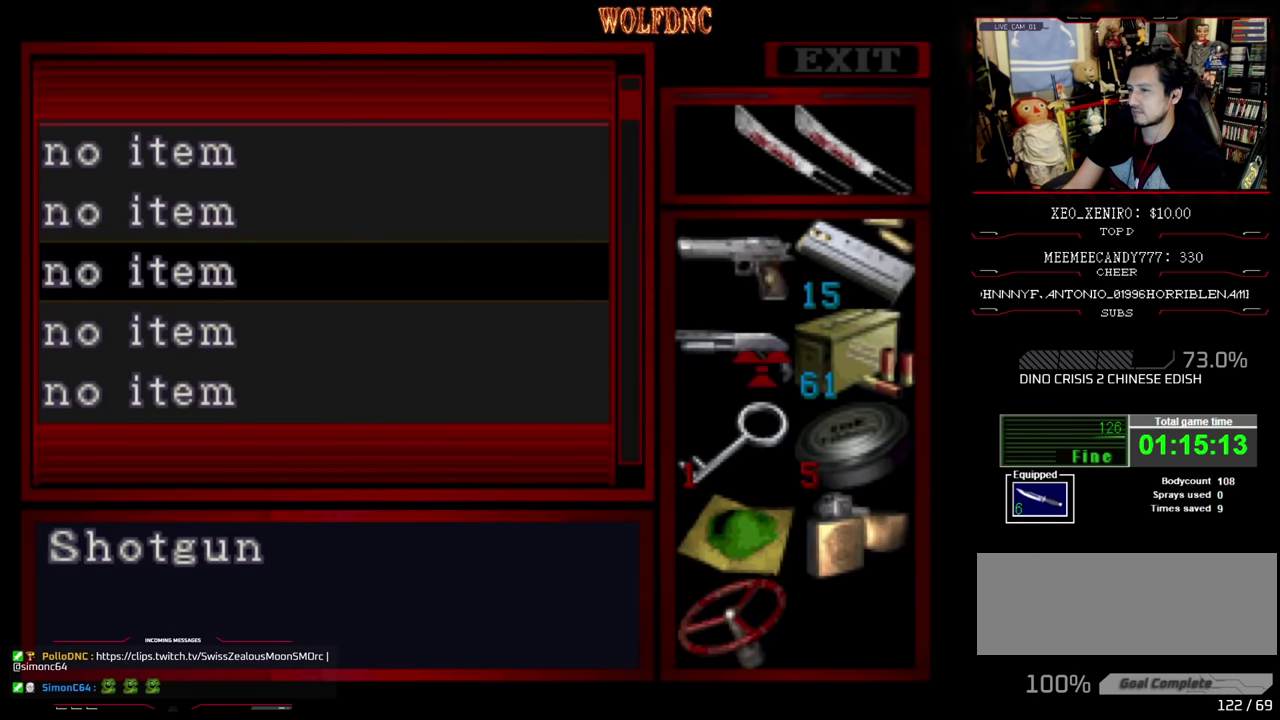
{"buttons": ["DPAD_RIGHT"], "events": [[117, "DPAD_DOWN", "down"], [217, "DPAD_DOWN", "up"], [300, "DPAD_DOWN", "down"], [400, "DPAD_DOWN", "up"], [450, "DPAD_RIGHT", "down"]]}
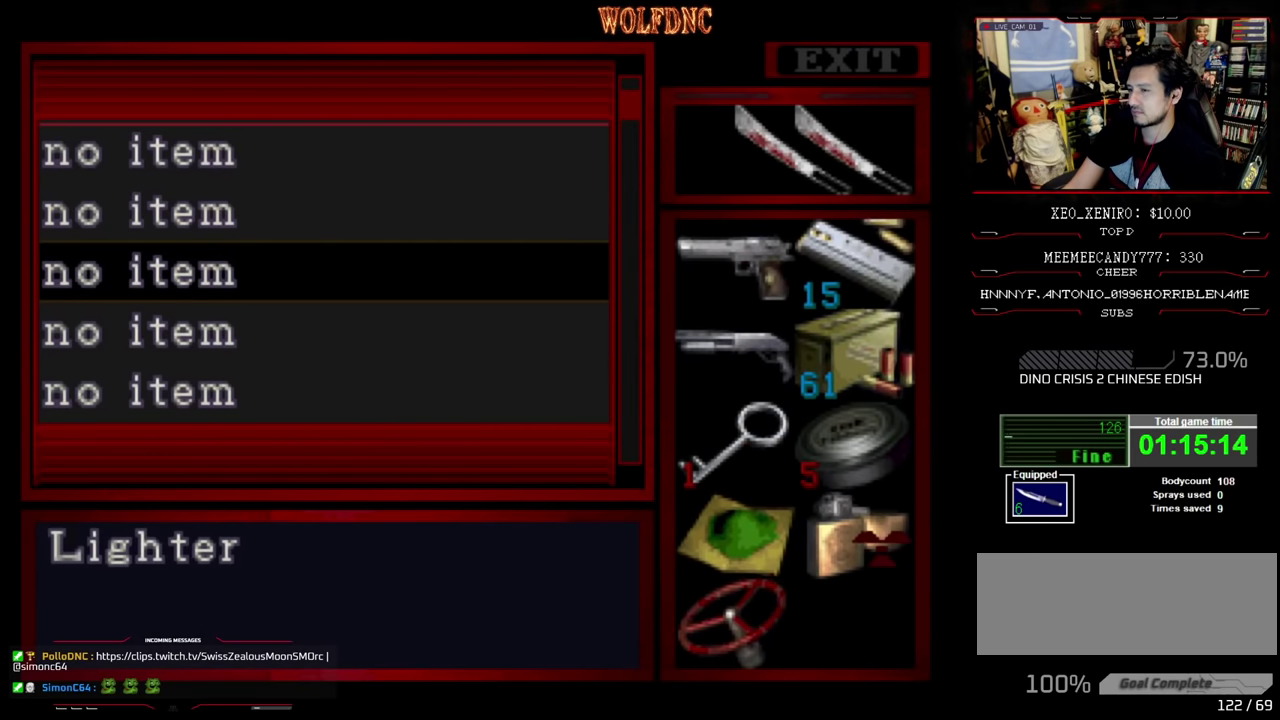
{"buttons": ["DPAD_LEFT"], "events": [[83, "DPAD_RIGHT", "up"], [317, "DPAD_DOWN", "down"], [417, "DPAD_DOWN", "up"], [467, "DPAD_LEFT", "down"]]}
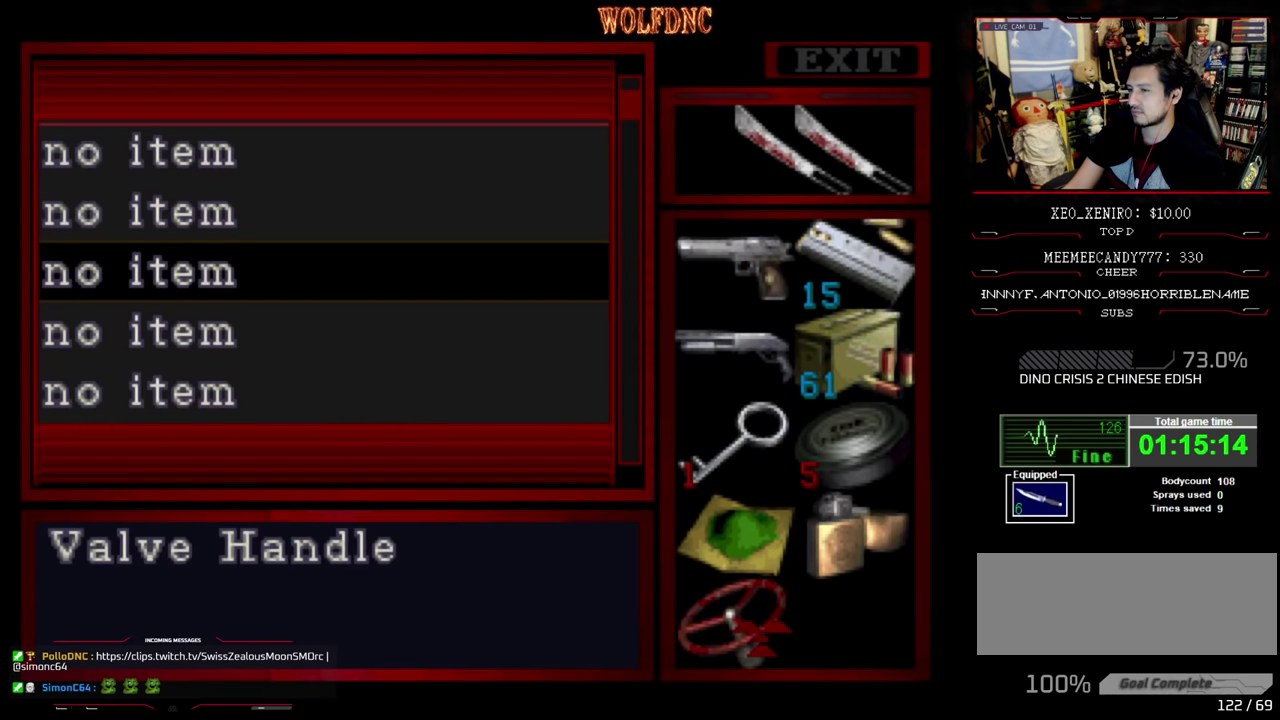
{"buttons": ["DPAD_RIGHT"], "events": [[100, "DPAD_LEFT", "up"], [250, "DPAD_UP", "down"], [333, "DPAD_UP", "up"], [383, "DPAD_RIGHT", "down"]]}
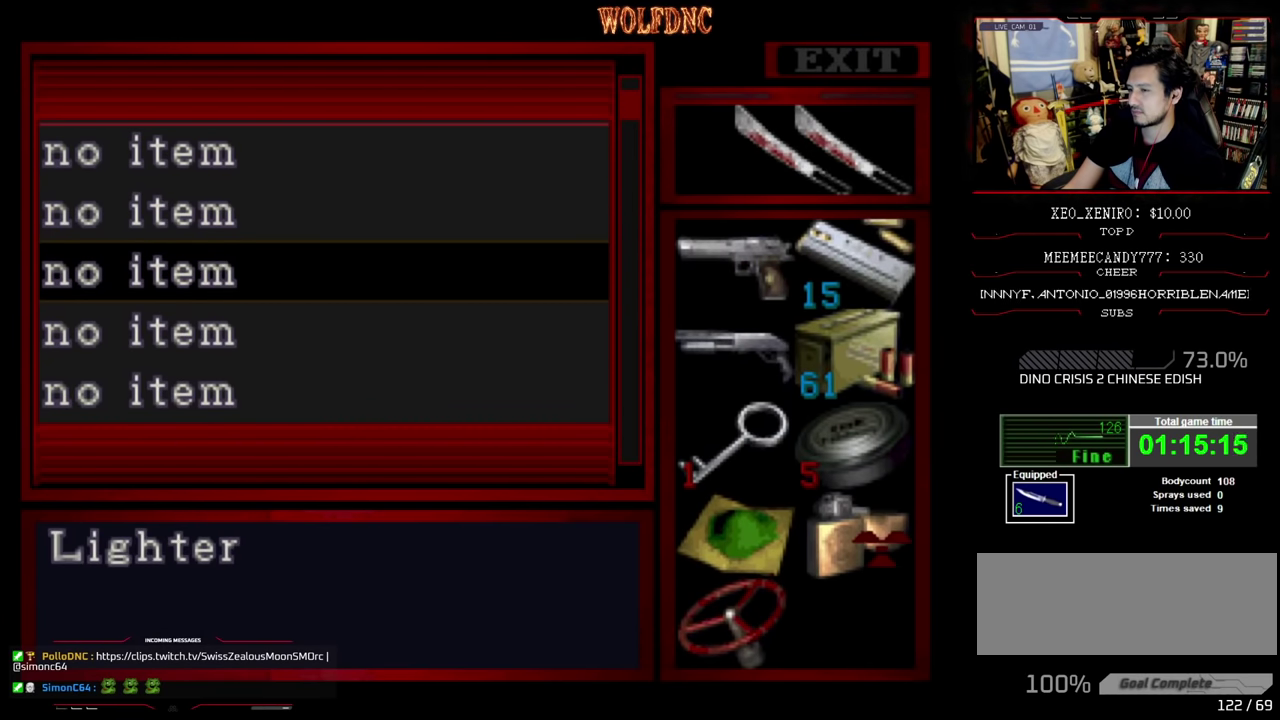
{"buttons": [], "events": [[33, "DPAD_RIGHT", "up"], [267, "DPAD_UP", "down"], [350, "DPAD_UP", "up"], [450, "CROSS", "down"], [500, "CROSS", "up"]]}
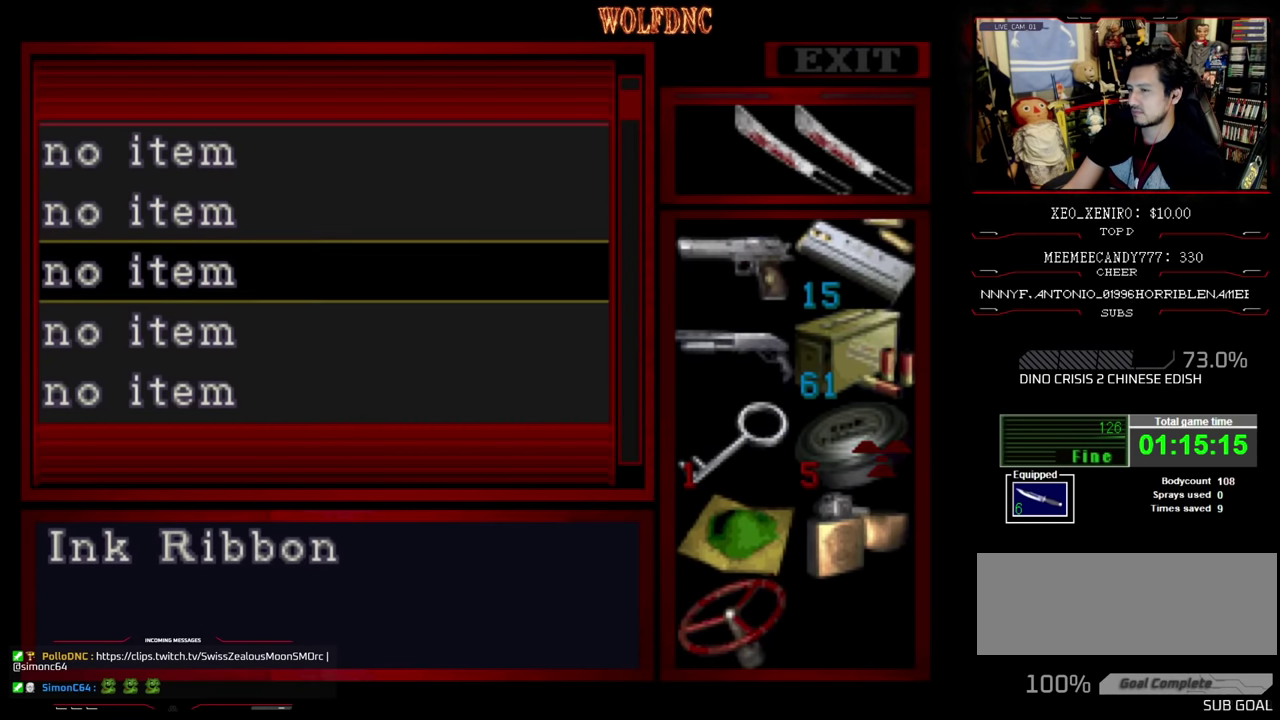
{"buttons": ["DPAD_LEFT"], "events": [[83, "CROSS", "down"], [133, "CROSS", "up"], [233, "CIRCLE", "down"], [333, "CIRCLE", "up"], [333, "DPAD_LEFT", "down"]]}
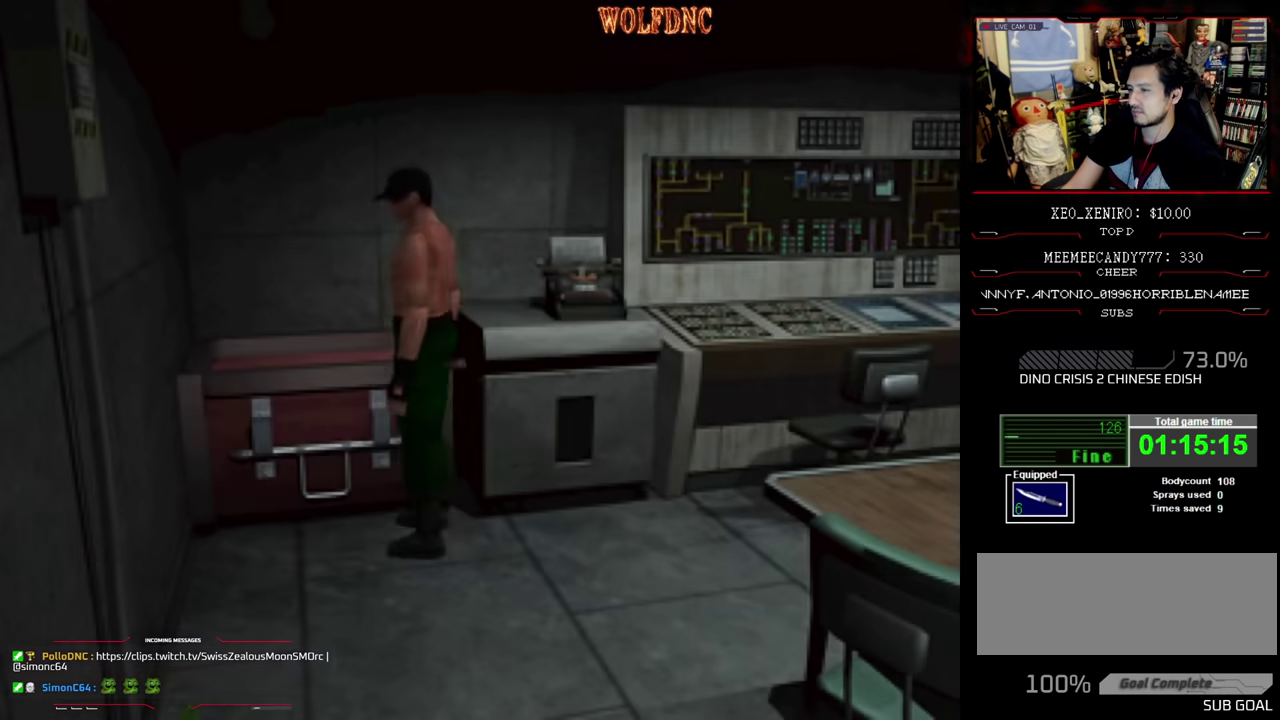
{"buttons": ["SQUARE", "DPAD_UP", "DPAD_LEFT"], "events": [[100, "SQUARE", "down"], [133, "DPAD_UP", "down"]]}